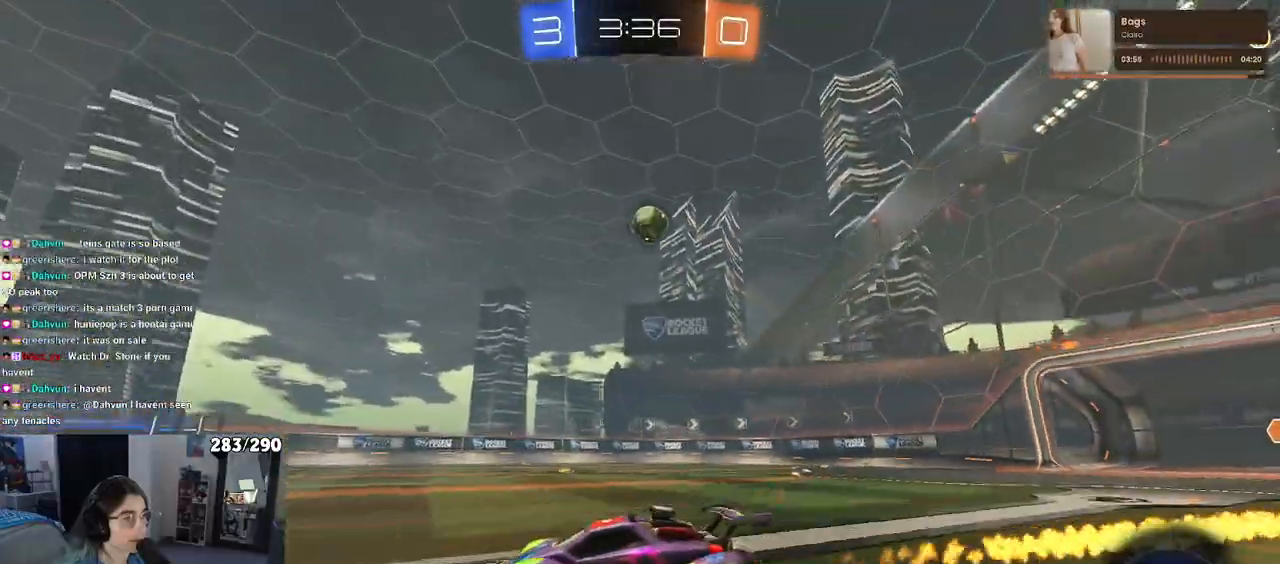
Gameplay with a controller (PlayStation layout); each line is a JSON object with the inputs held at the frame after it. "events" lists button and stick changes between this image and that frame as [ms after this image, input, new state], when the widget could be followed in between. Not read: R2.
{"buttons": ["R1"], "left_stick": "right", "right_stick": "center", "events": [[17, "R1", "up"], [367, "R1", "down"]]}
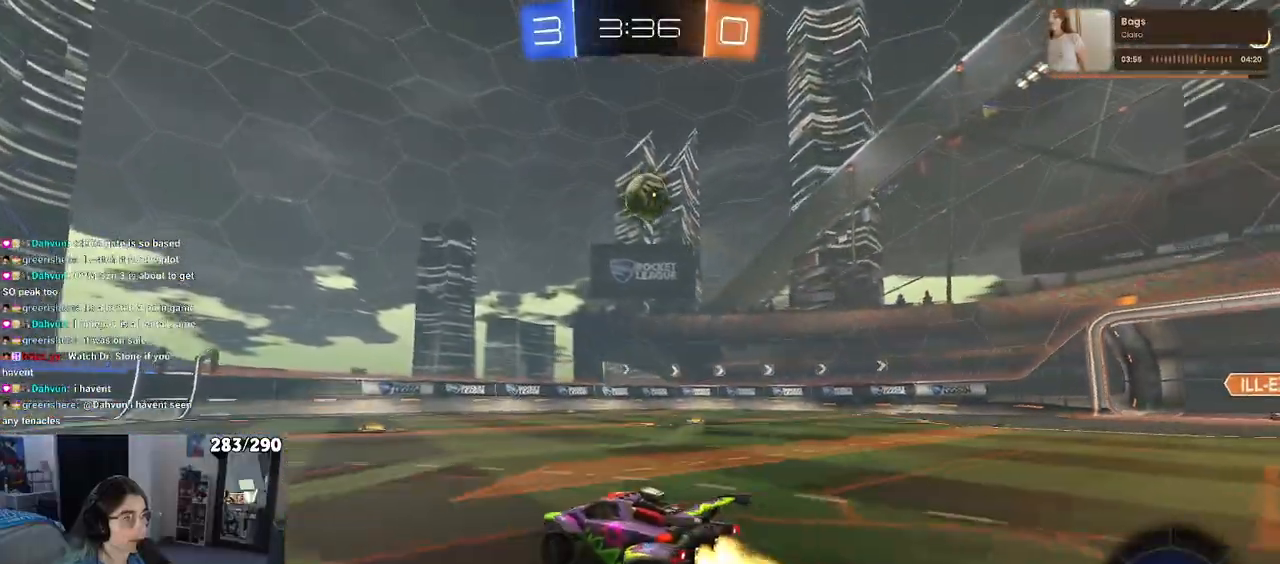
{"buttons": [], "left_stick": "left", "right_stick": "center", "events": [[50, "R1", "up"], [100, "left_stick", "center"], [417, "left_stick", "left"]]}
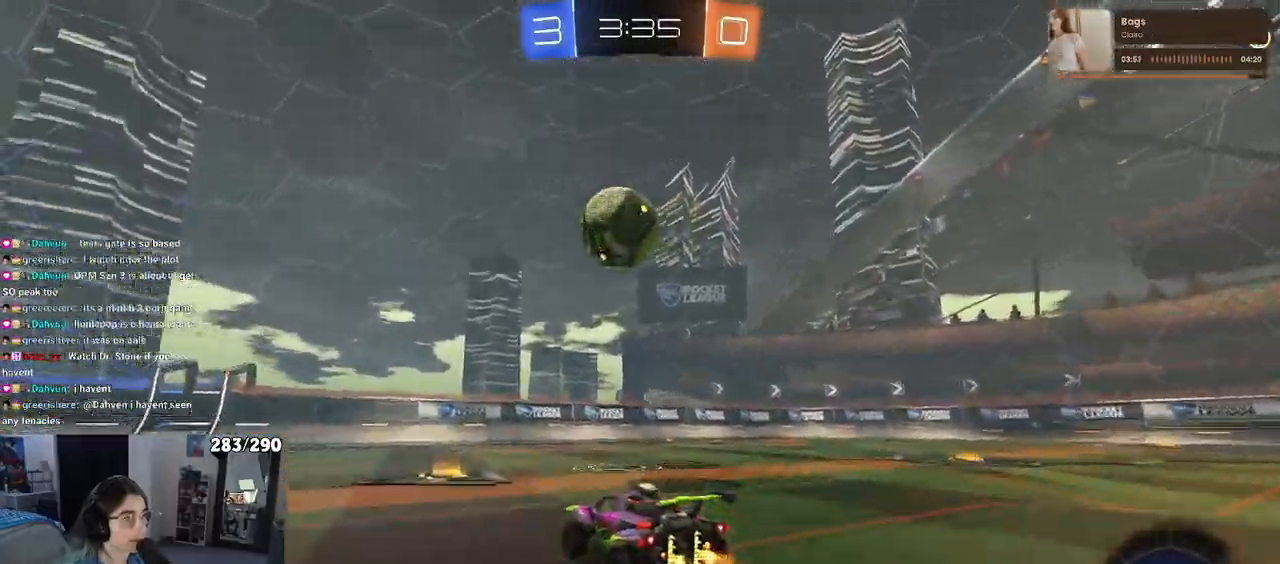
{"buttons": ["R1"], "left_stick": "center", "right_stick": "center", "events": [[233, "left_stick", "center"], [250, "R1", "down"]]}
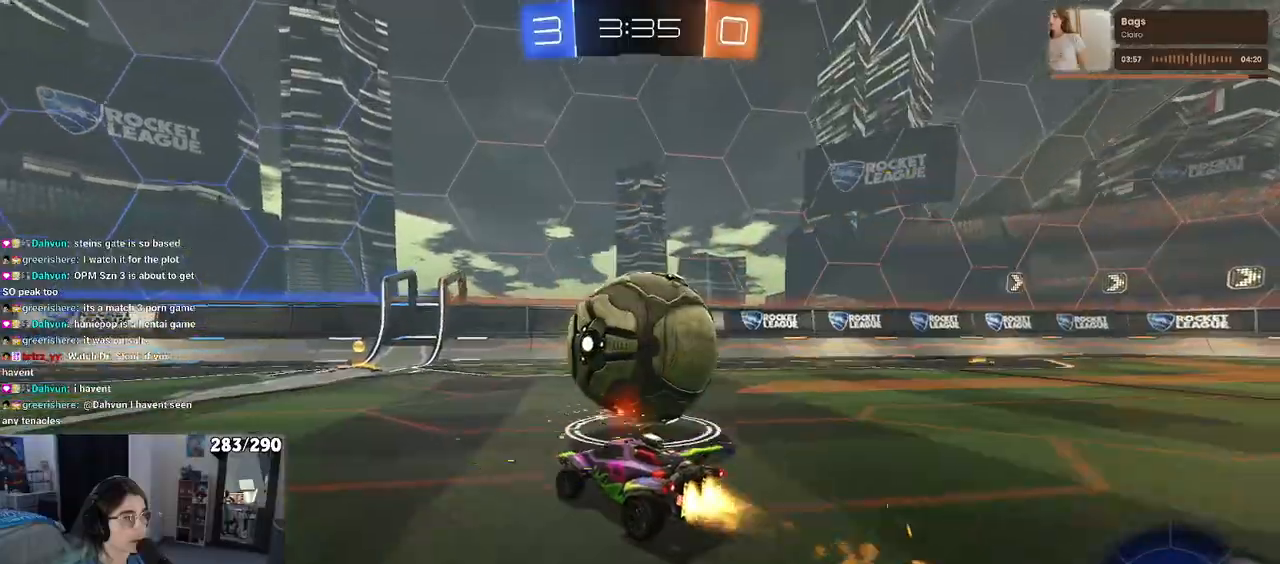
{"buttons": [], "left_stick": "center", "right_stick": "center", "events": [[83, "left_stick", "right"], [183, "left_stick", "center"], [200, "R1", "up"], [283, "left_stick", "left"], [400, "left_stick", "center"]]}
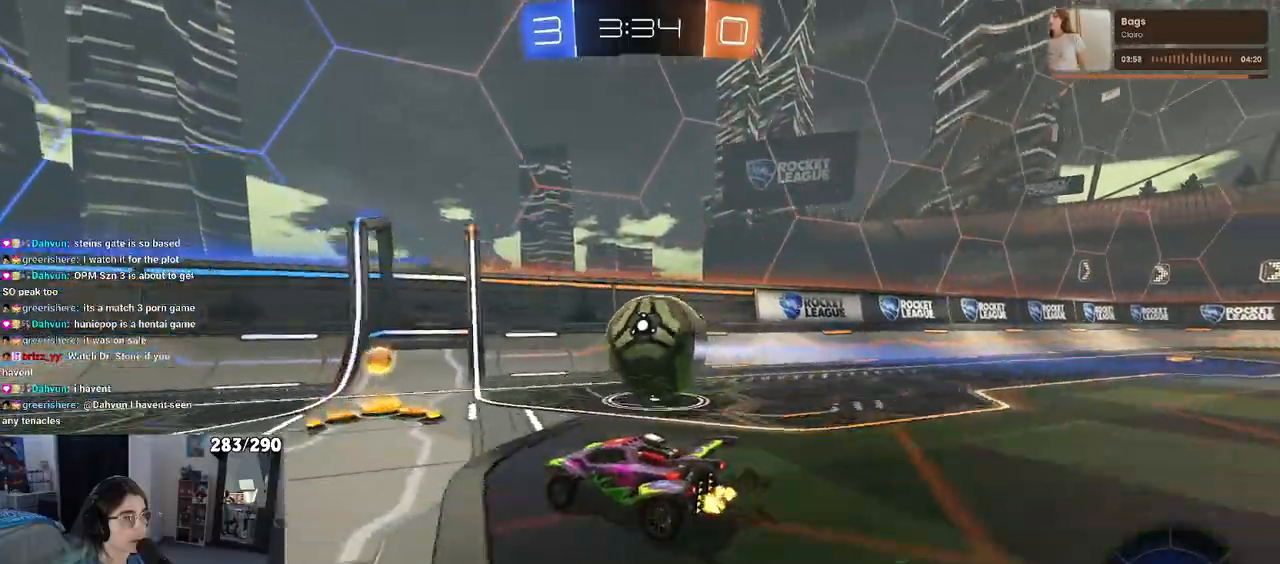
{"buttons": [], "left_stick": "center", "right_stick": "center", "events": [[133, "left_stick", "right"], [500, "left_stick", "center"]]}
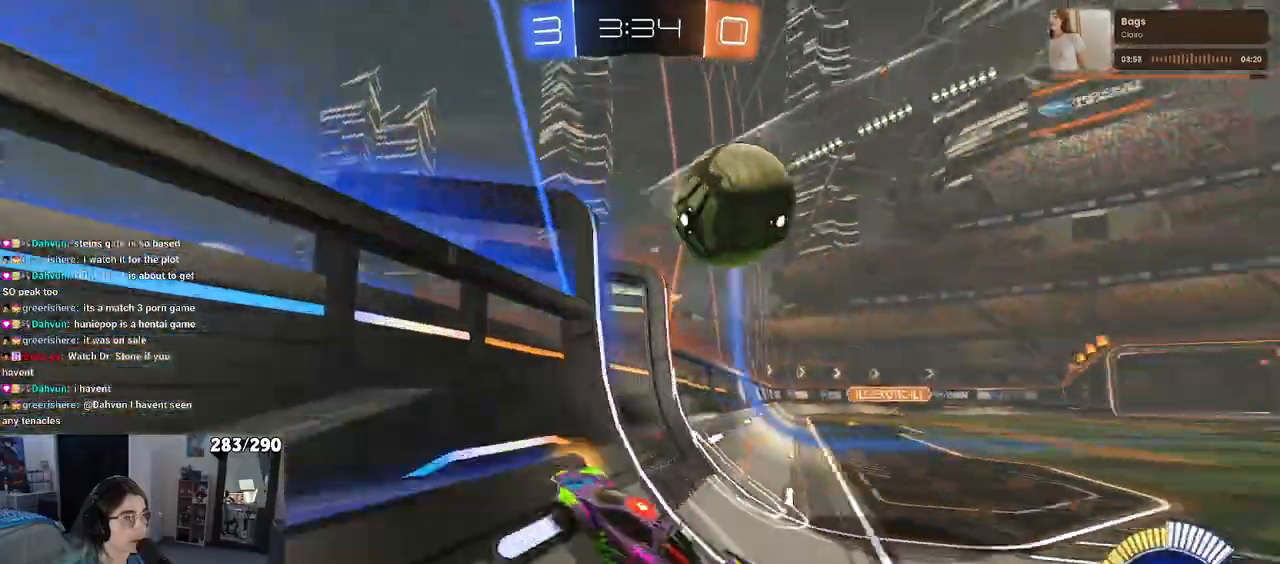
{"buttons": ["CROSS", "L1"], "left_stick": "right", "right_stick": "center", "events": [[150, "left_stick", "right"], [467, "CROSS", "down"], [483, "L1", "down"]]}
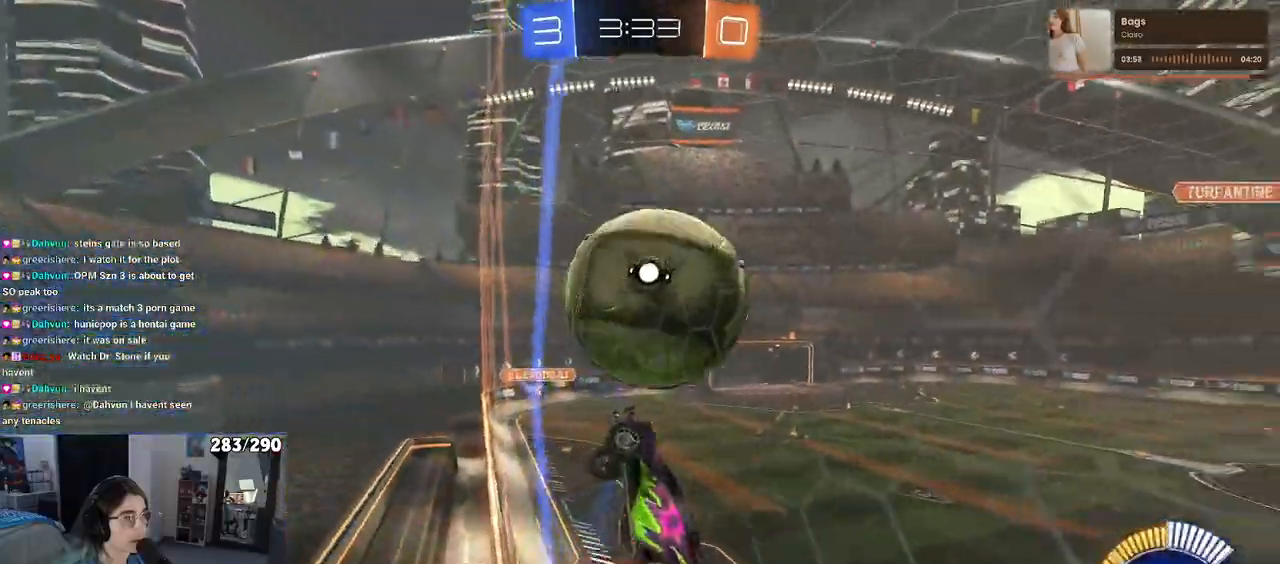
{"buttons": ["L1"], "left_stick": "down-left", "right_stick": "center", "events": [[100, "R1", "down"], [133, "left_stick", "up-left"], [150, "CROSS", "up"], [267, "R1", "up"], [283, "left_stick", "down-left"]]}
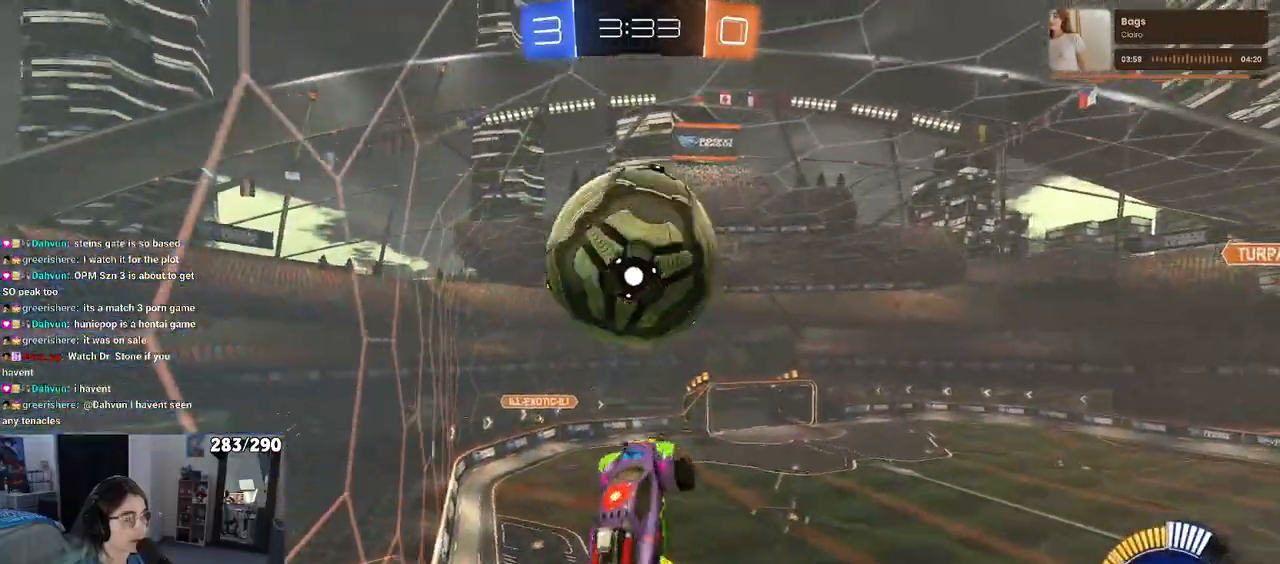
{"buttons": ["L1"], "left_stick": "left", "right_stick": "center", "events": [[150, "left_stick", "left"], [267, "left_stick", "center"], [317, "left_stick", "right"], [417, "left_stick", "center"], [483, "left_stick", "left"]]}
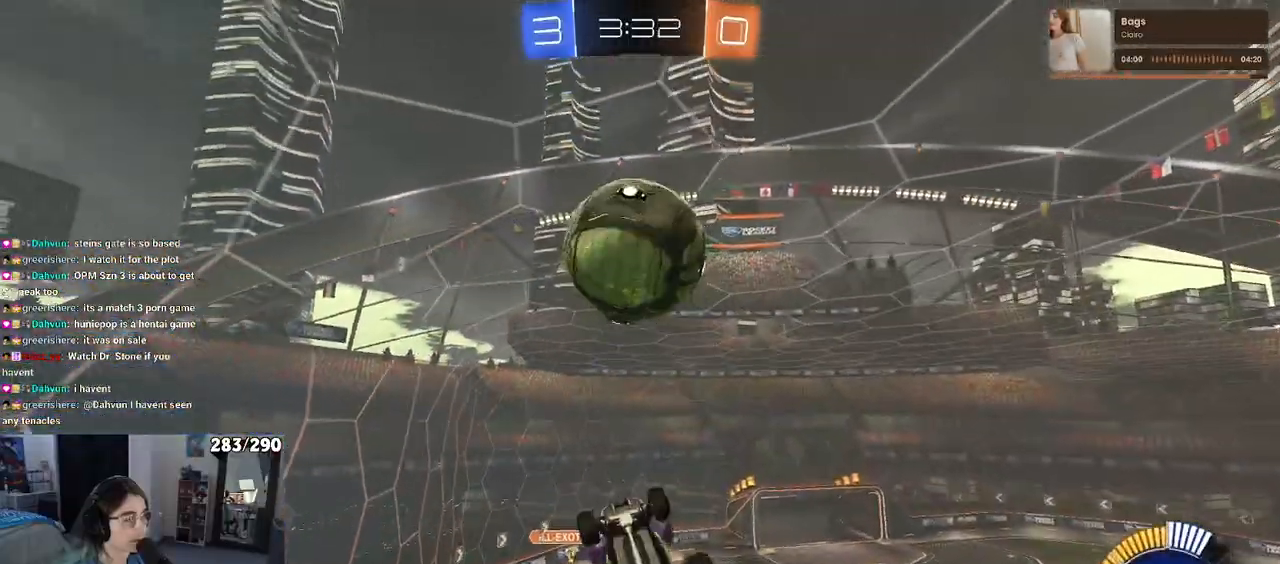
{"buttons": ["L1"], "left_stick": "left", "right_stick": "center", "events": [[117, "left_stick", "center"], [267, "left_stick", "left"]]}
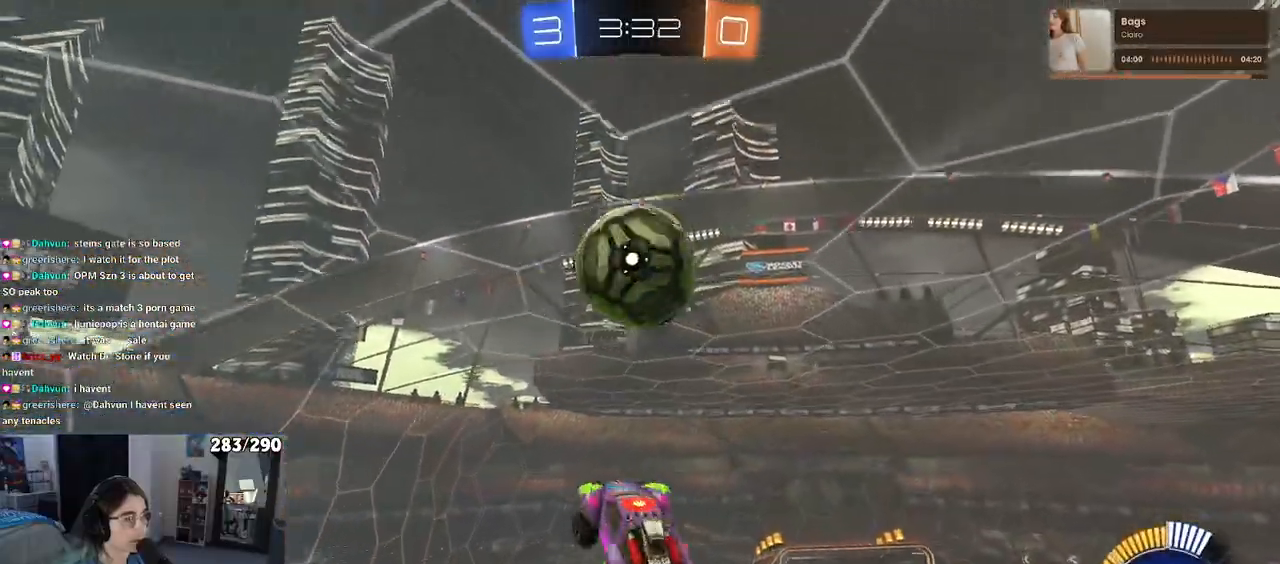
{"buttons": ["R1"], "left_stick": "down-right", "right_stick": "center", "events": [[17, "left_stick", "center"], [167, "left_stick", "left"], [317, "L1", "up"], [367, "left_stick", "center"], [400, "R1", "down"], [450, "left_stick", "down-right"]]}
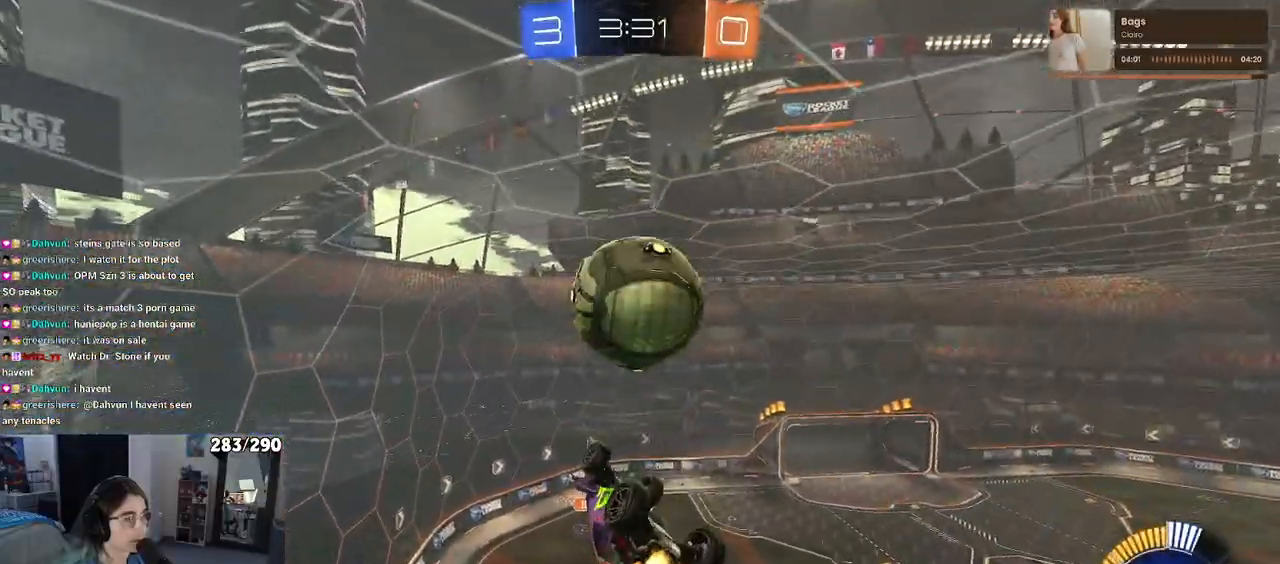
{"buttons": ["L1"], "left_stick": "right", "right_stick": "center", "events": [[33, "left_stick", "center"], [283, "left_stick", "up-left"], [300, "L1", "down"], [300, "R1", "up"], [433, "left_stick", "up-right"], [483, "left_stick", "right"]]}
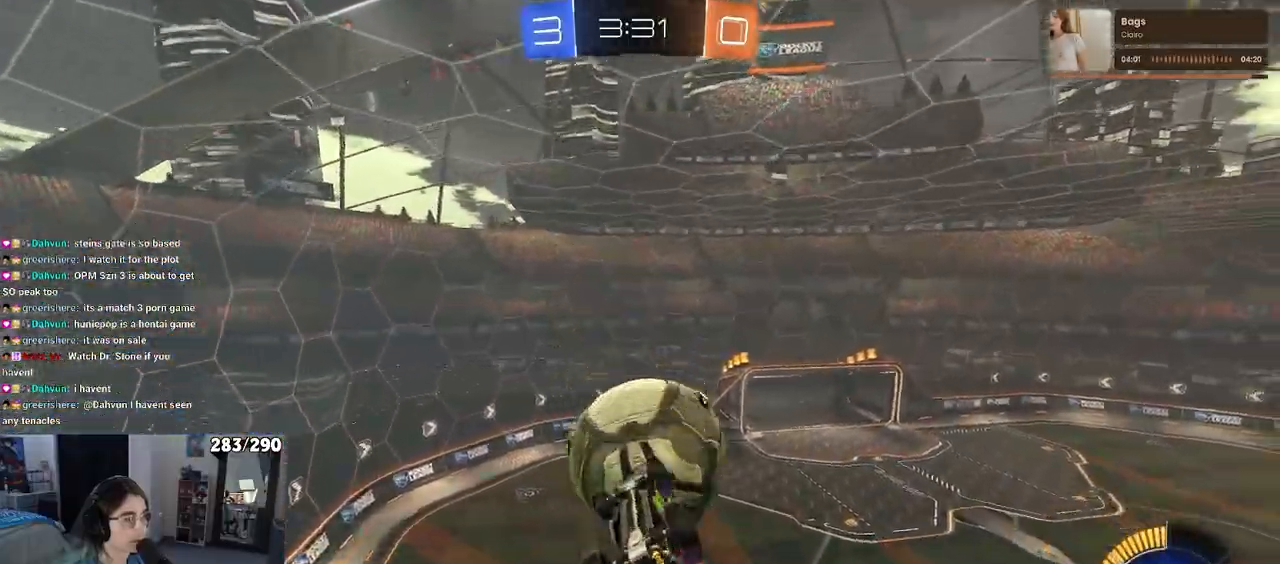
{"buttons": ["R1"], "left_stick": "center", "right_stick": "center", "events": [[467, "L1", "up"], [467, "R1", "down"], [500, "left_stick", "center"]]}
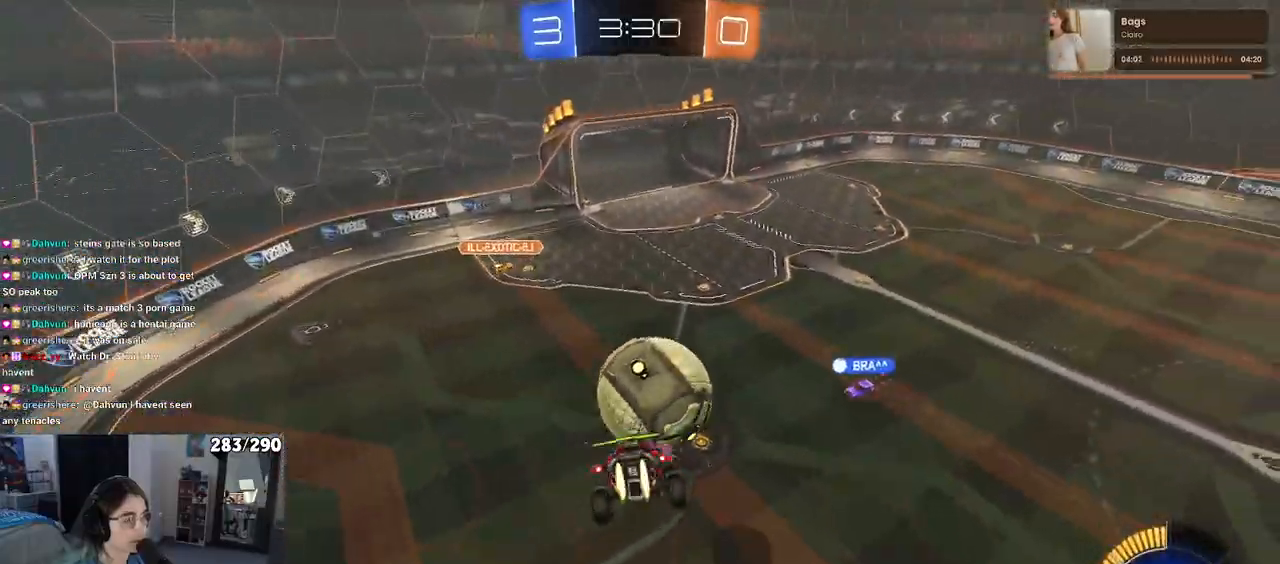
{"buttons": ["SQUARE"], "left_stick": "left", "right_stick": "center", "events": [[50, "left_stick", "down-left"], [167, "SQUARE", "down"], [183, "left_stick", "down-right"], [317, "R1", "up"], [433, "left_stick", "left"]]}
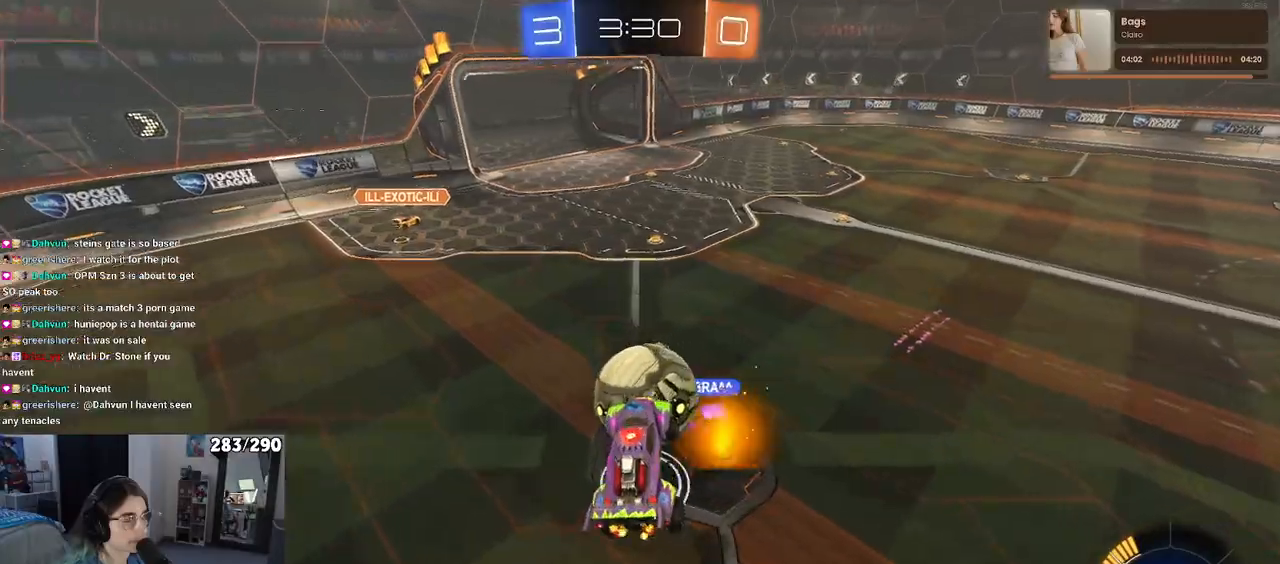
{"buttons": [], "left_stick": "right", "right_stick": "center", "events": [[133, "left_stick", "center"], [283, "SQUARE", "up"], [483, "left_stick", "right"]]}
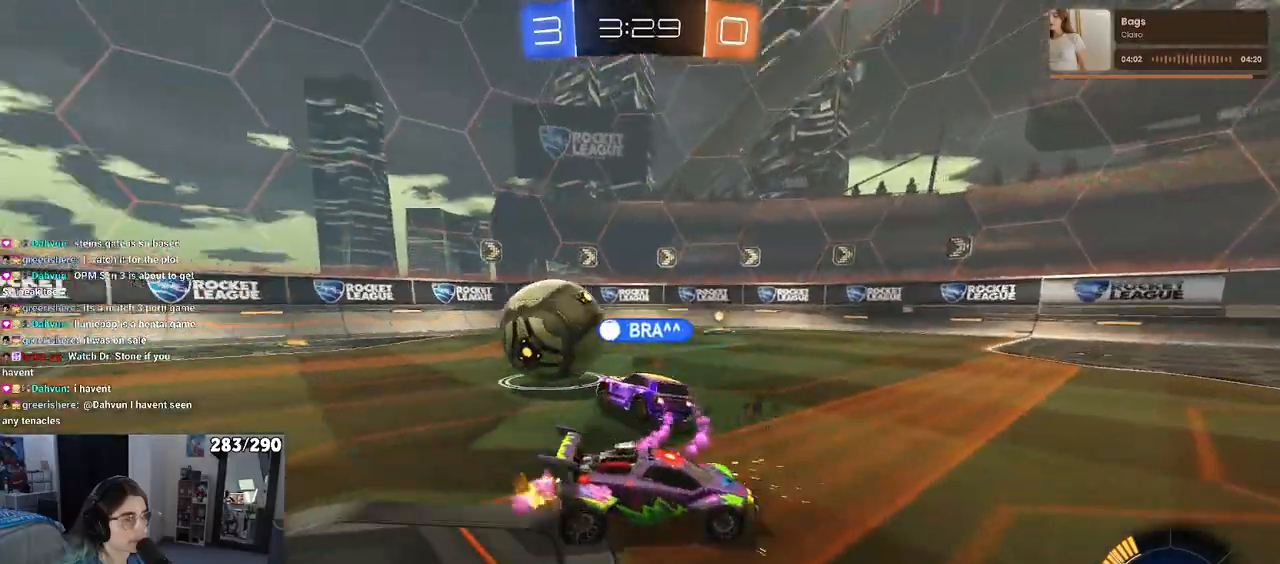
{"buttons": [], "left_stick": "right", "right_stick": "center", "events": []}
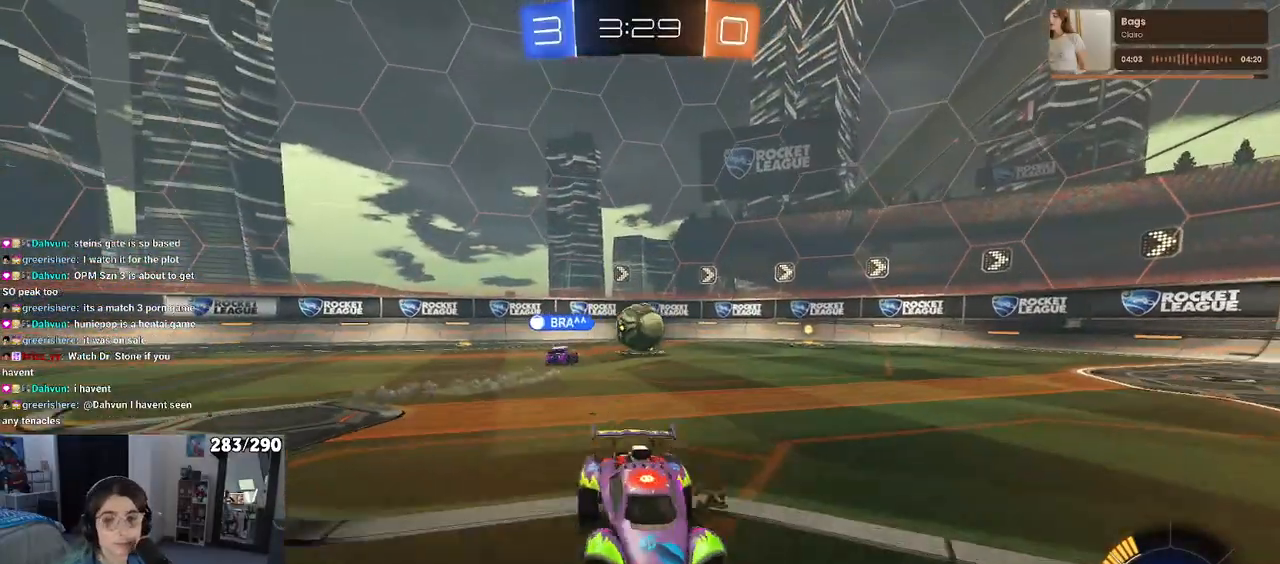
{"buttons": [], "left_stick": "right", "right_stick": "center", "events": []}
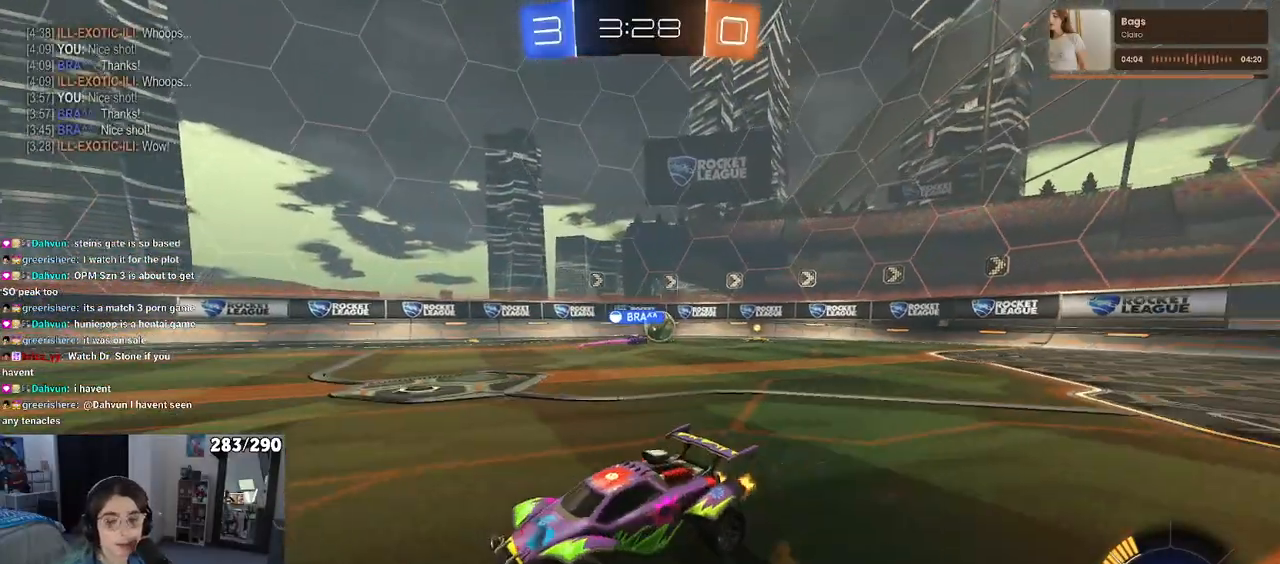
{"buttons": [], "left_stick": "right", "right_stick": "center", "events": [[183, "left_stick", "center"], [483, "left_stick", "right"]]}
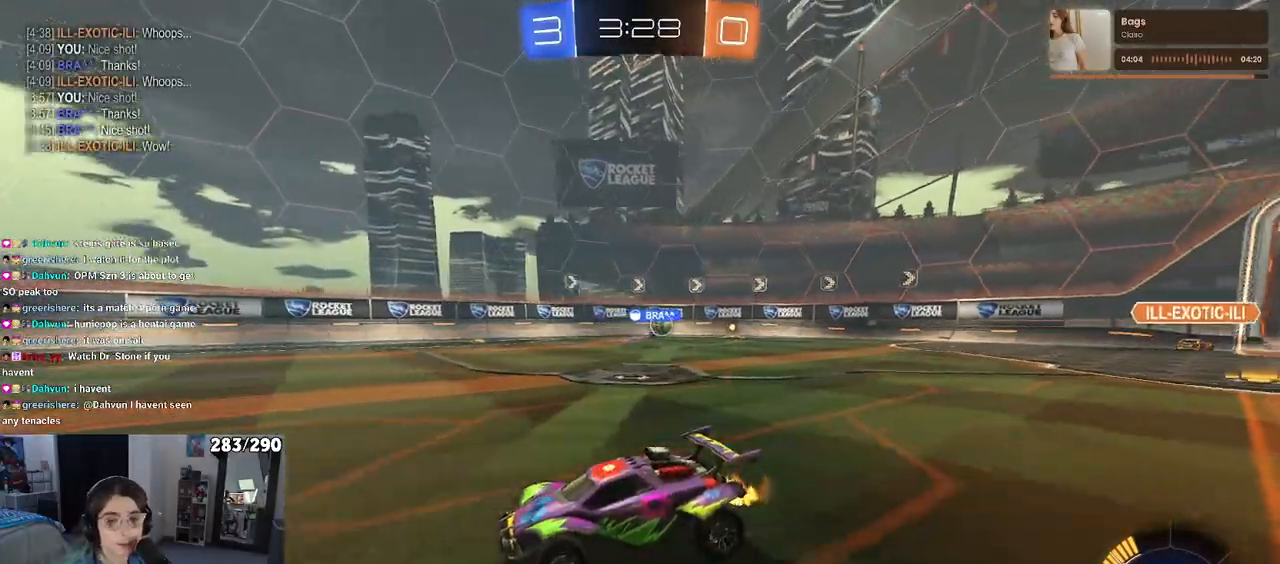
{"buttons": [], "left_stick": "right", "right_stick": "center", "events": []}
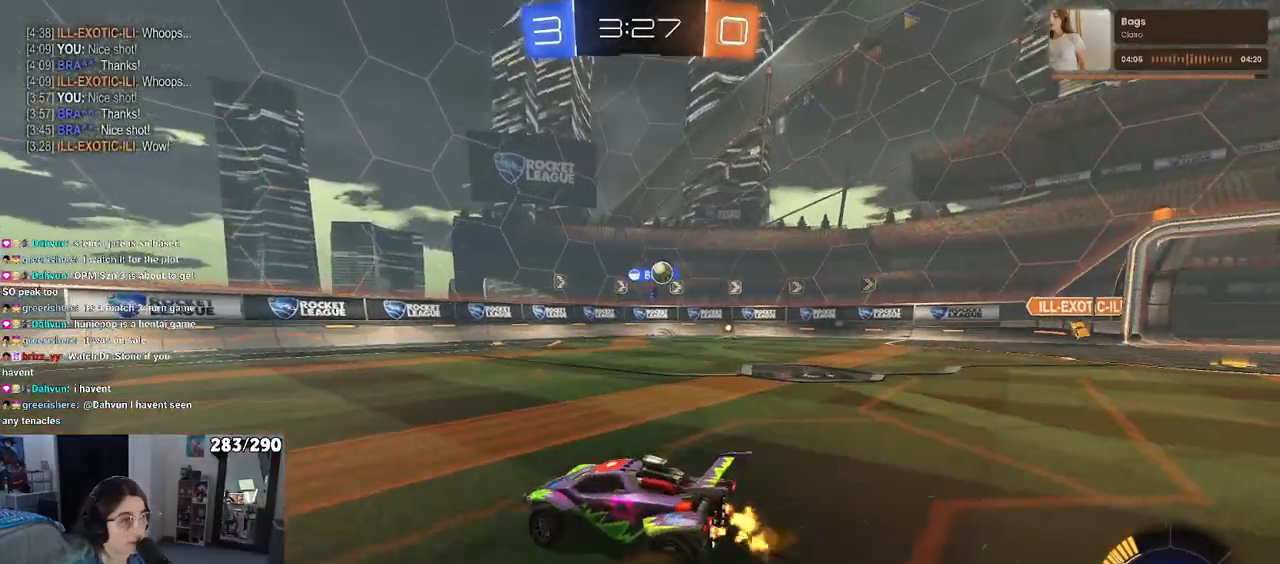
{"buttons": [], "left_stick": "right", "right_stick": "center", "events": [[150, "left_stick", "center"], [217, "left_stick", "left"], [467, "left_stick", "right"]]}
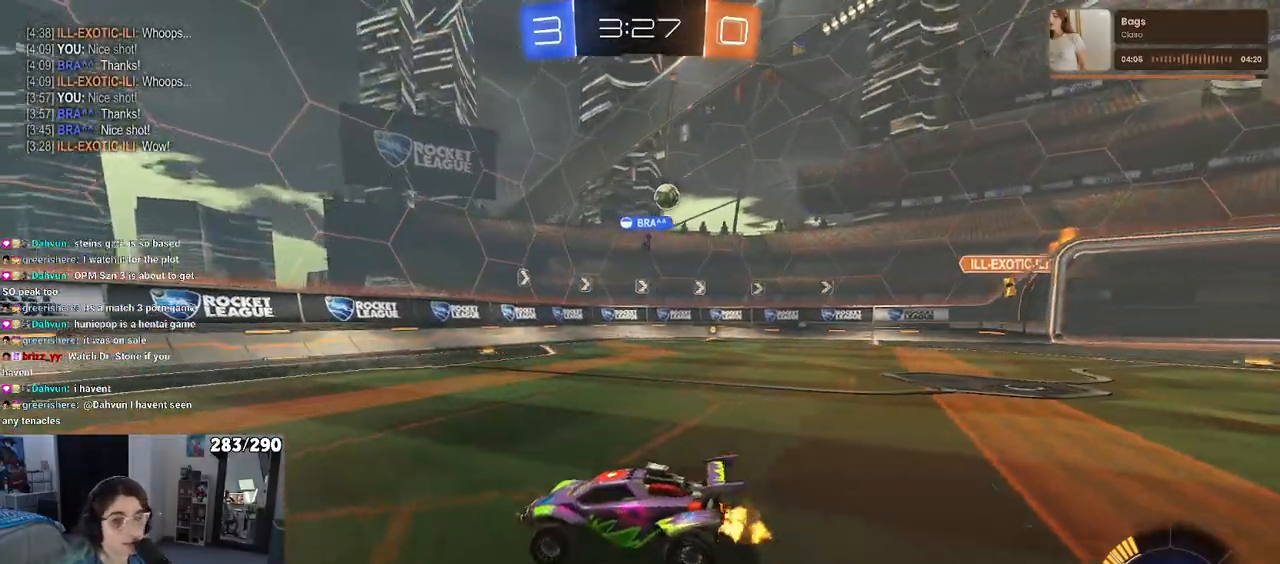
{"buttons": [], "left_stick": "right", "right_stick": "center", "events": [[67, "SQUARE", "down"], [267, "SQUARE", "up"]]}
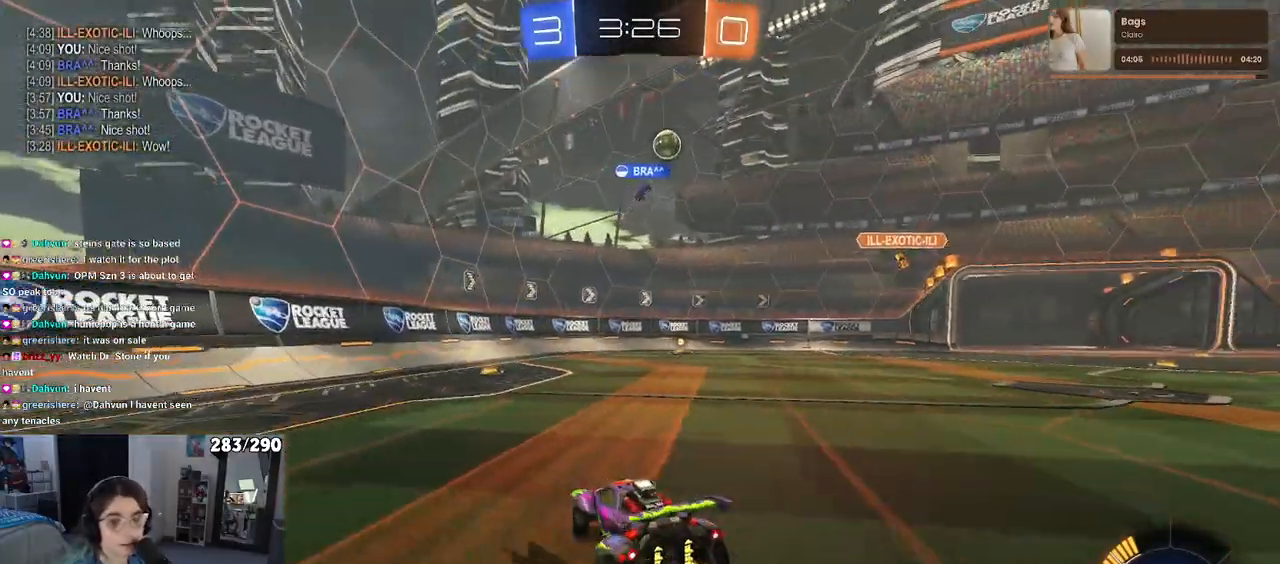
{"buttons": [], "left_stick": "right", "right_stick": "center", "events": []}
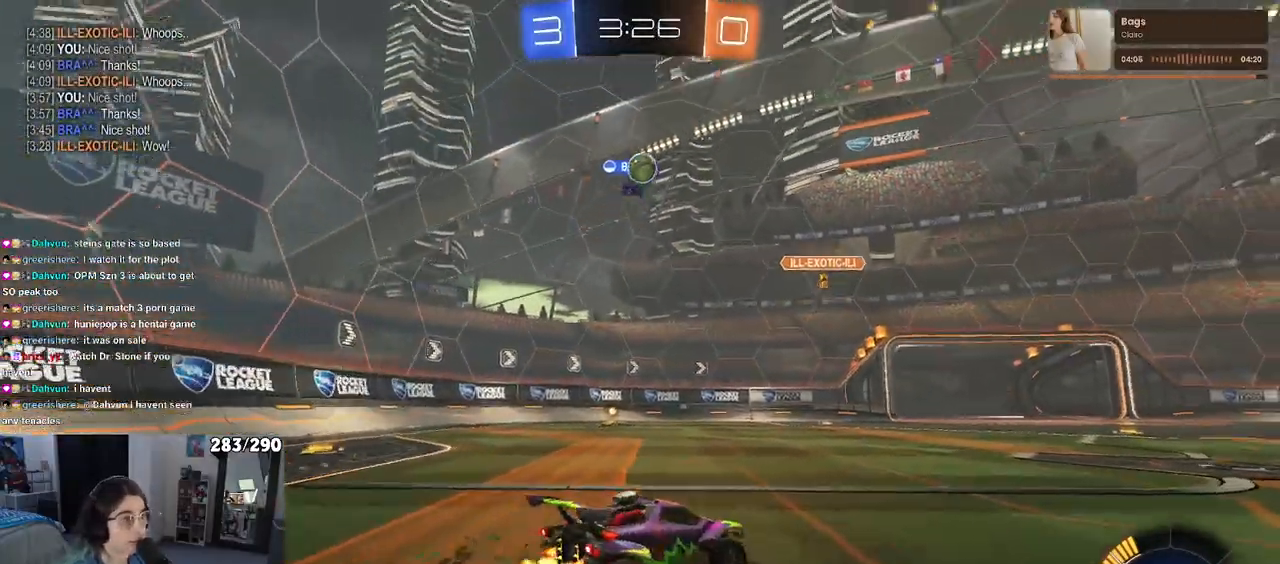
{"buttons": [], "left_stick": "center", "right_stick": "center", "events": [[250, "L2", "down"], [250, "left_stick", "center"], [400, "L2", "up"]]}
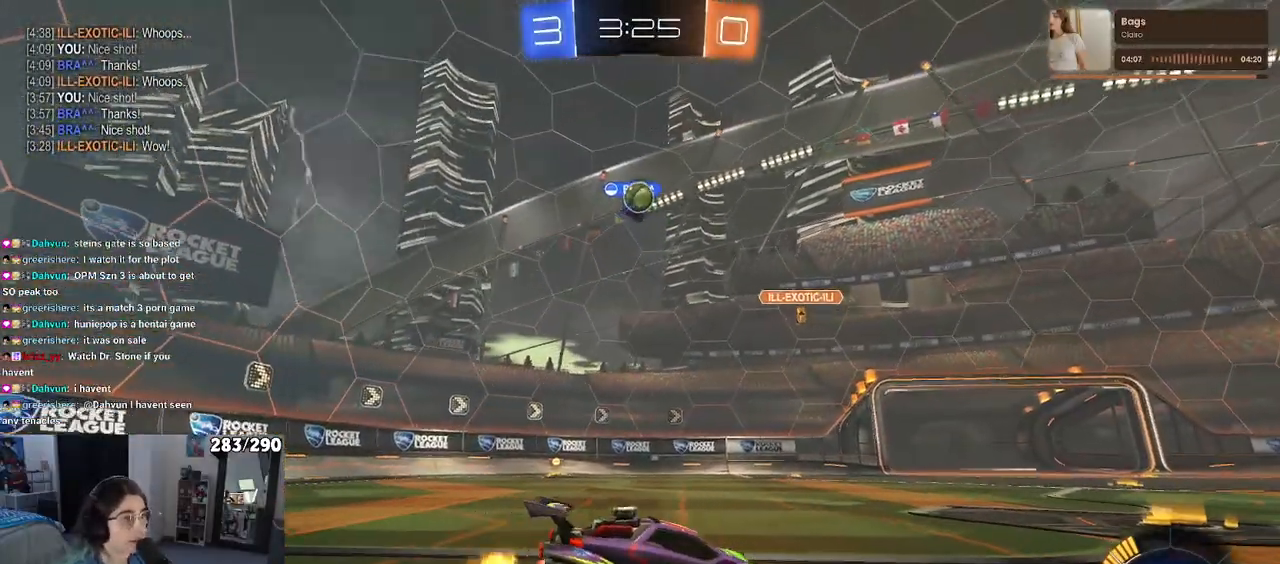
{"buttons": [], "left_stick": "center", "right_stick": "center", "events": [[367, "L2", "down"], [500, "L2", "up"]]}
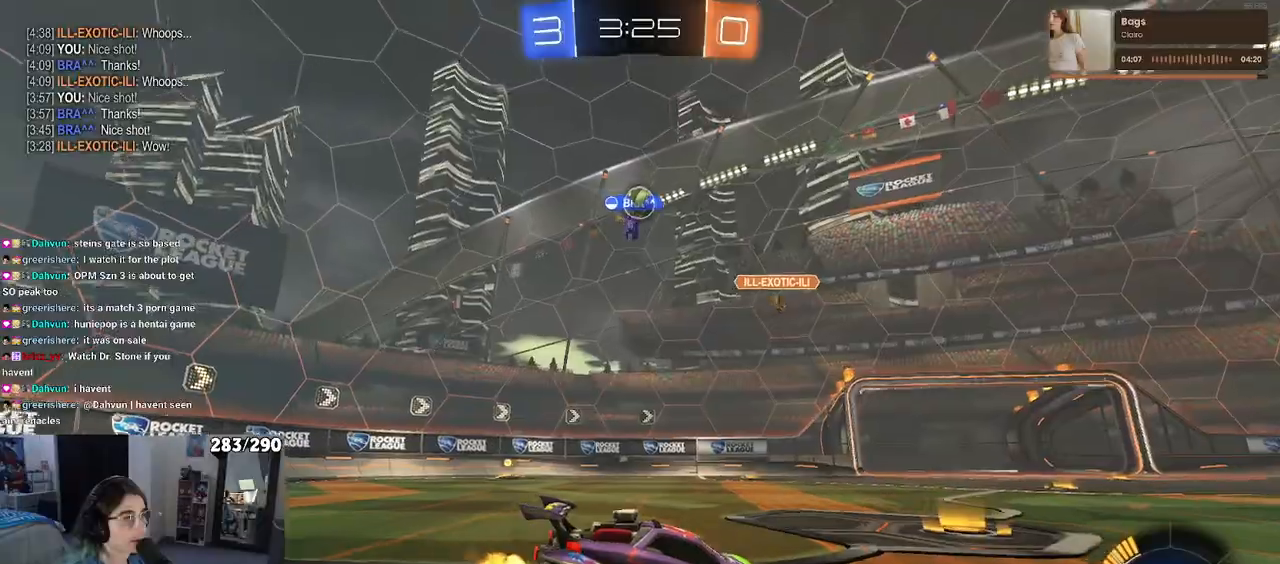
{"buttons": [], "left_stick": "center", "right_stick": "center", "events": []}
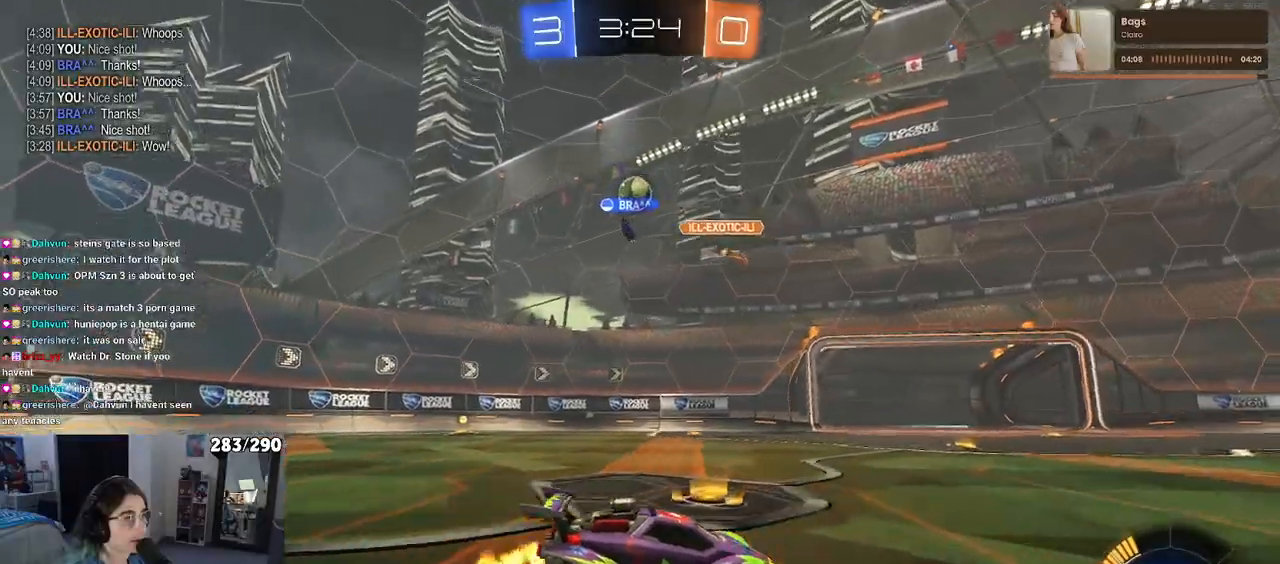
{"buttons": ["SQUARE"], "left_stick": "left", "right_stick": "center", "events": [[17, "left_stick", "left"], [367, "SQUARE", "down"]]}
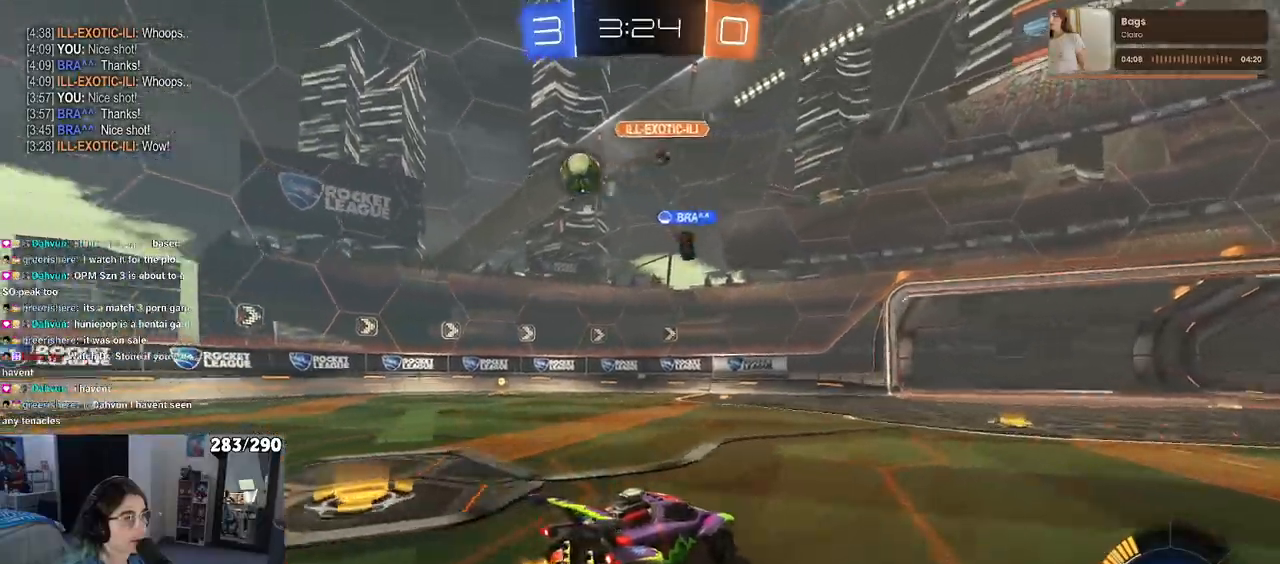
{"buttons": [], "left_stick": "left", "right_stick": "center", "events": [[17, "SQUARE", "up"]]}
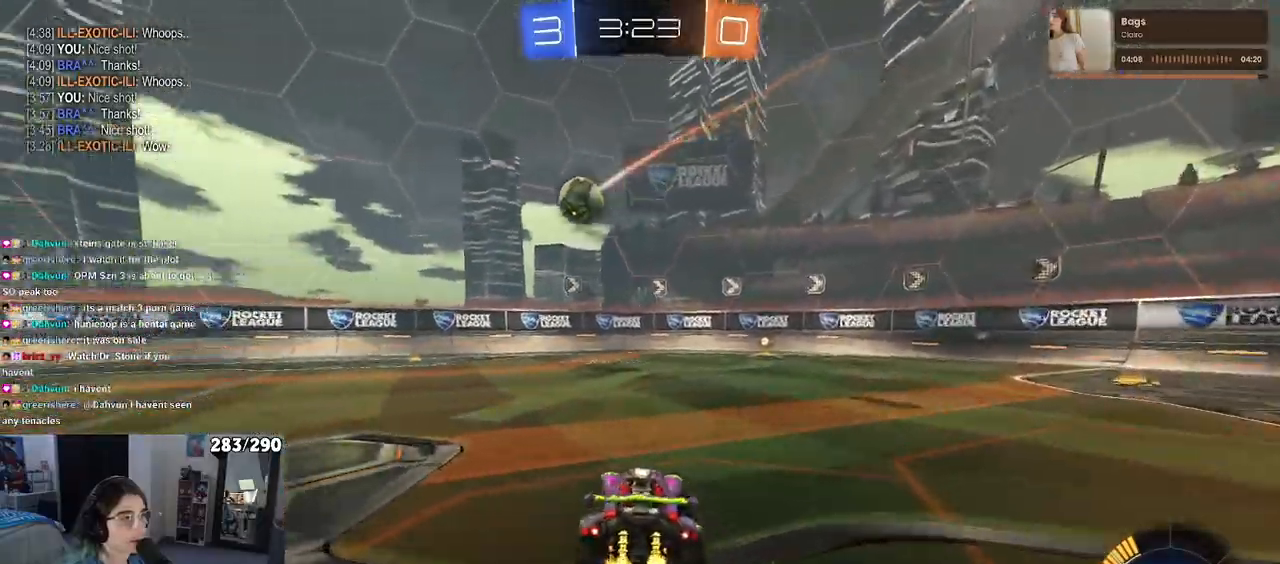
{"buttons": ["R1"], "left_stick": "center", "right_stick": "center", "events": [[117, "R1", "down"], [367, "left_stick", "center"]]}
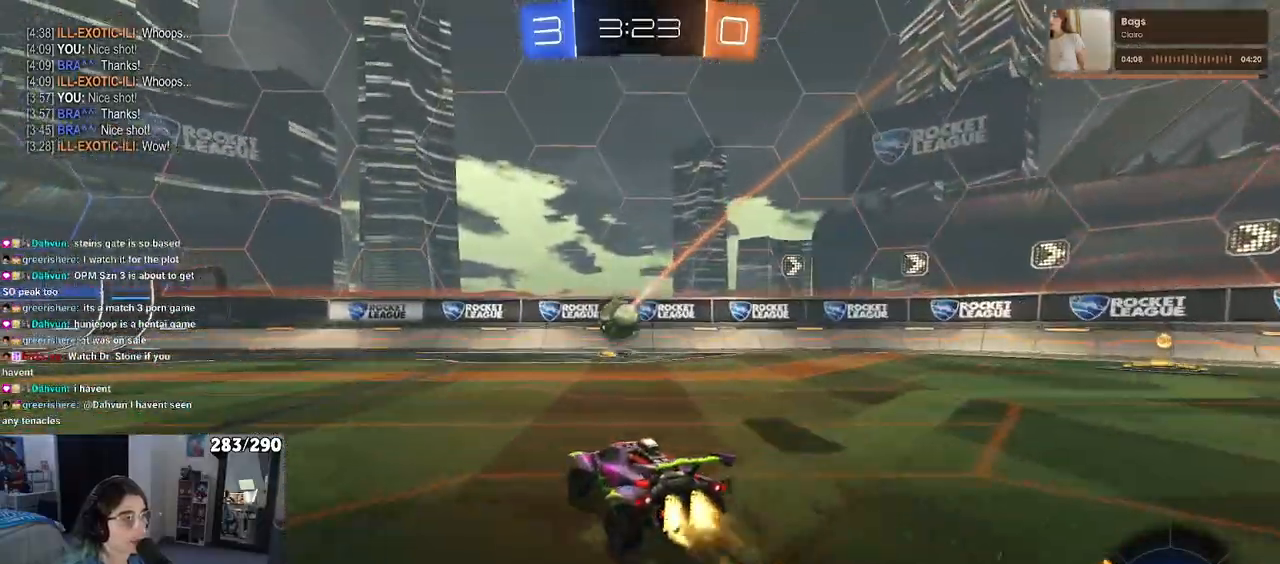
{"buttons": ["R1"], "left_stick": "center", "right_stick": "center", "events": [[133, "left_stick", "left"], [283, "TRIANGLE", "down"], [450, "TRIANGLE", "up"], [483, "left_stick", "center"]]}
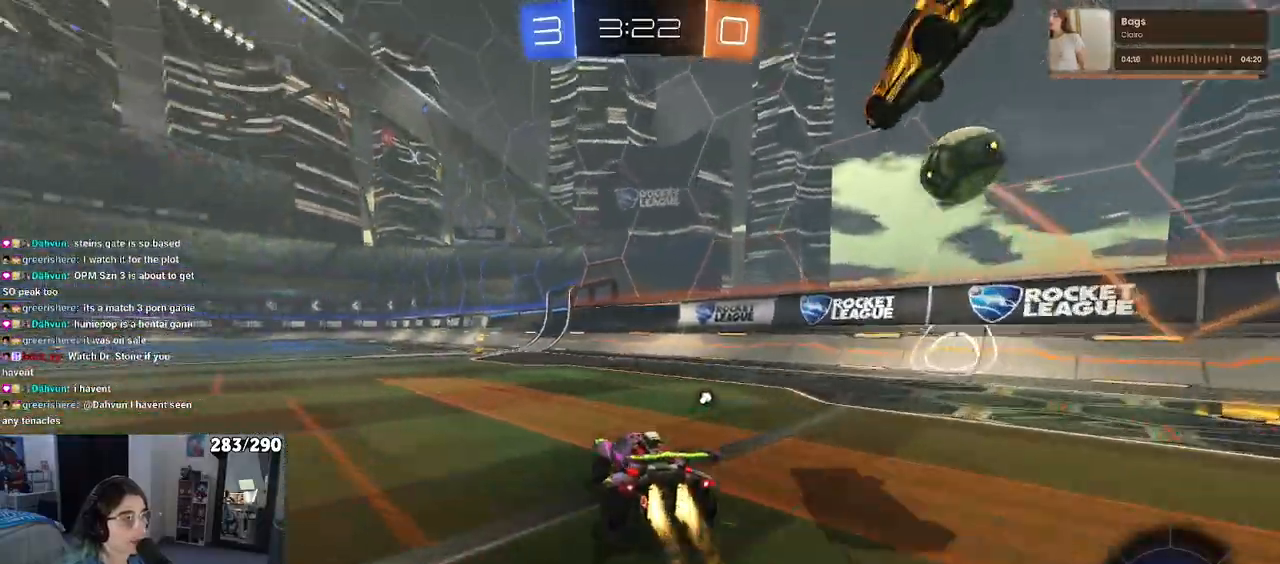
{"buttons": ["R1"], "left_stick": "center", "right_stick": "center", "events": [[167, "TRIANGLE", "down"], [250, "left_stick", "left"], [300, "TRIANGLE", "up"], [400, "left_stick", "center"]]}
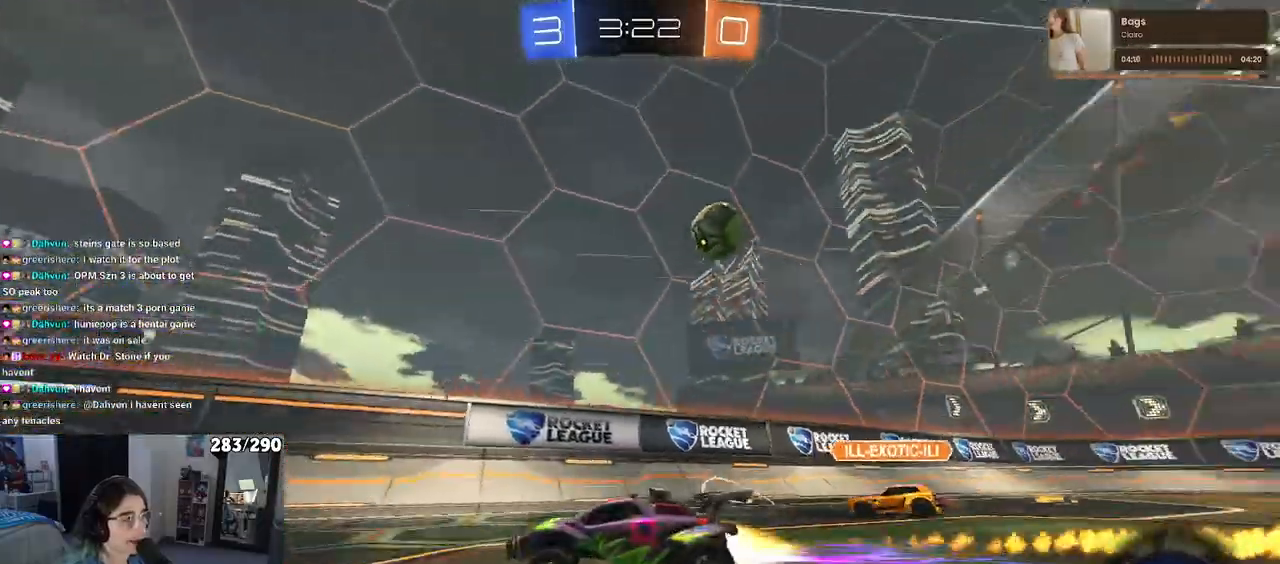
{"buttons": ["L2"], "left_stick": "center", "right_stick": "center"}